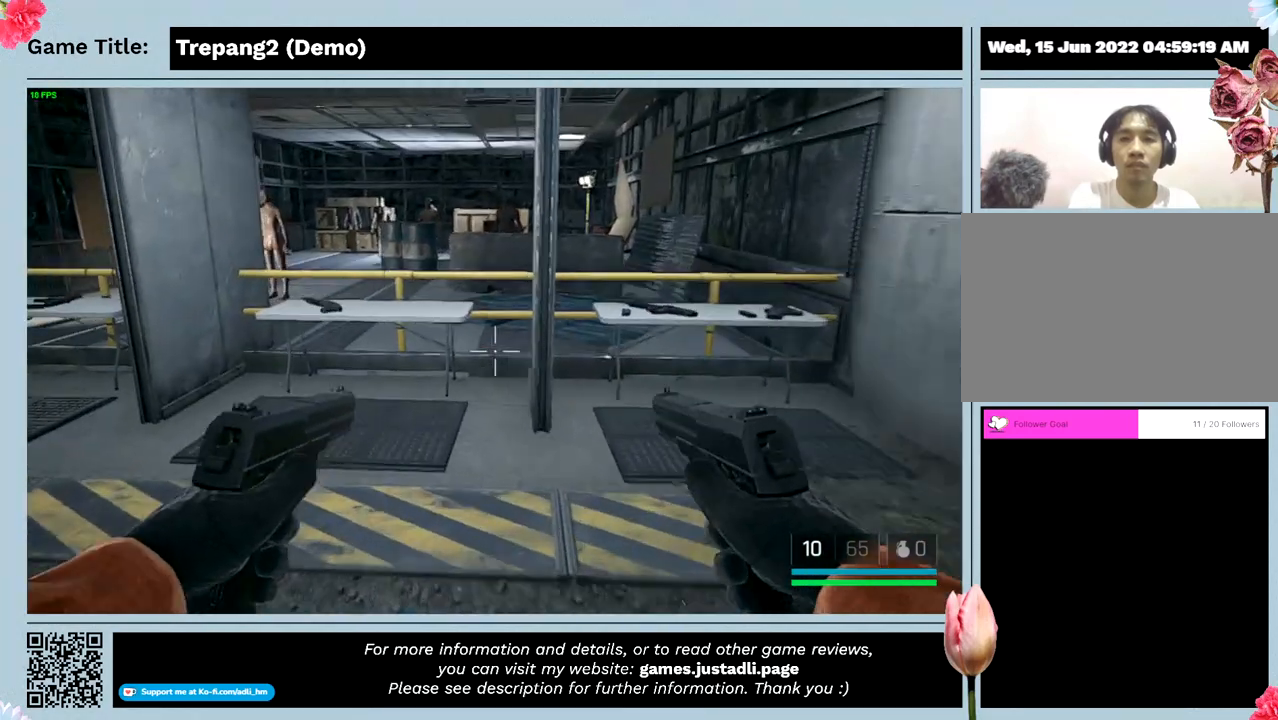
Gameplay with keyboard and mouse; each line is a JSON object with the keys and mouse buttons held at the frame after it. "events" lists presses ("down") and releases ("up") of "0", "1", "2", "3", "4", "5", "6", "7", "8", "9", "a", "alt", "b", "c", "caps_lock", "ctrl", "d", "down", "e", "escape", "f", "f1", "f2", "f3", "f4", "g", "h", "i", "j", "k", "l", "left", "m", "n", "o", "p", "q", "r", "return", "right", "s", "shift", "space", "t", "tab", "tilde", "u", "up", "v", "w", "x", "y", "z", "mouse_left", "mouse_wheel" and "mouse_right" between this image and that frame as [ms after this image, input, new state], when the widget could be followed in between. "mouse_left", "mouse_wheel", "mouse_right" = the "left", "wheel", "right" buttons of the "mouse" list. No other keys are recorded. "wheel" means that the mouse wheel is clicked or scrolled. Not read: mouse_move.
{"keys": ["s"], "mouse": [], "events": [[400, "w", "up"], [500, "s", "down"]]}
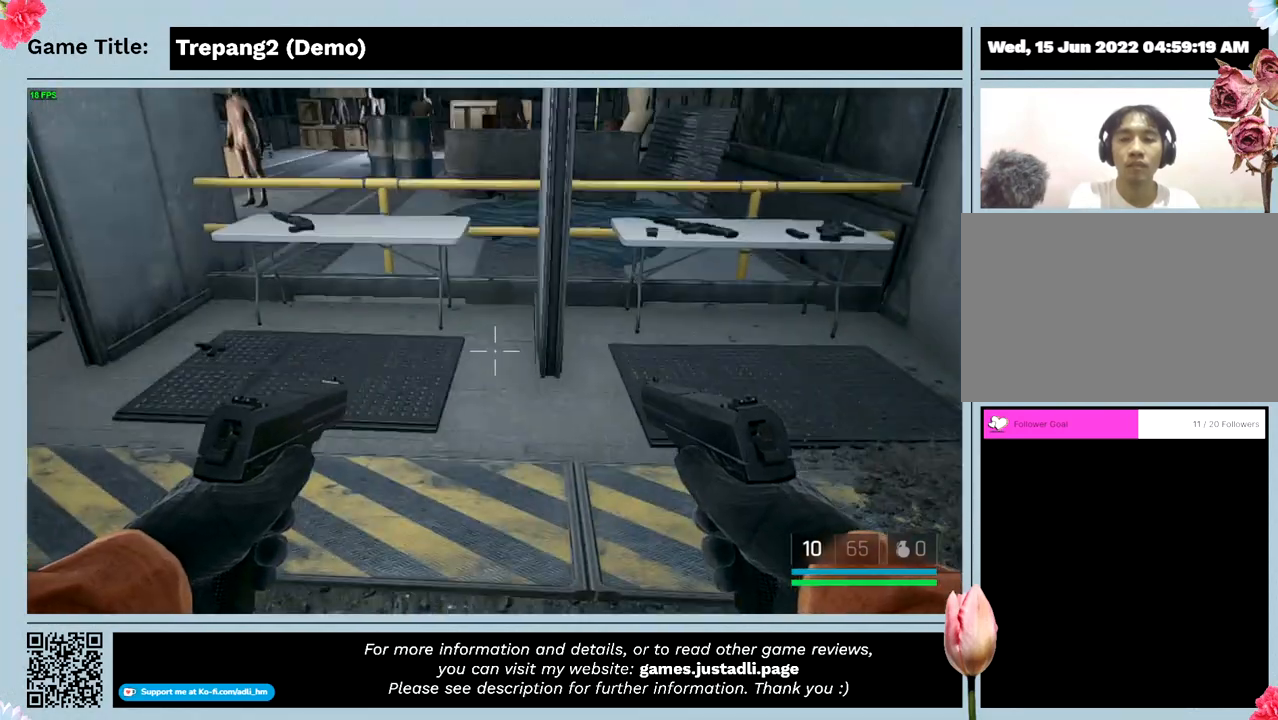
{"keys": ["s"], "mouse": [], "events": []}
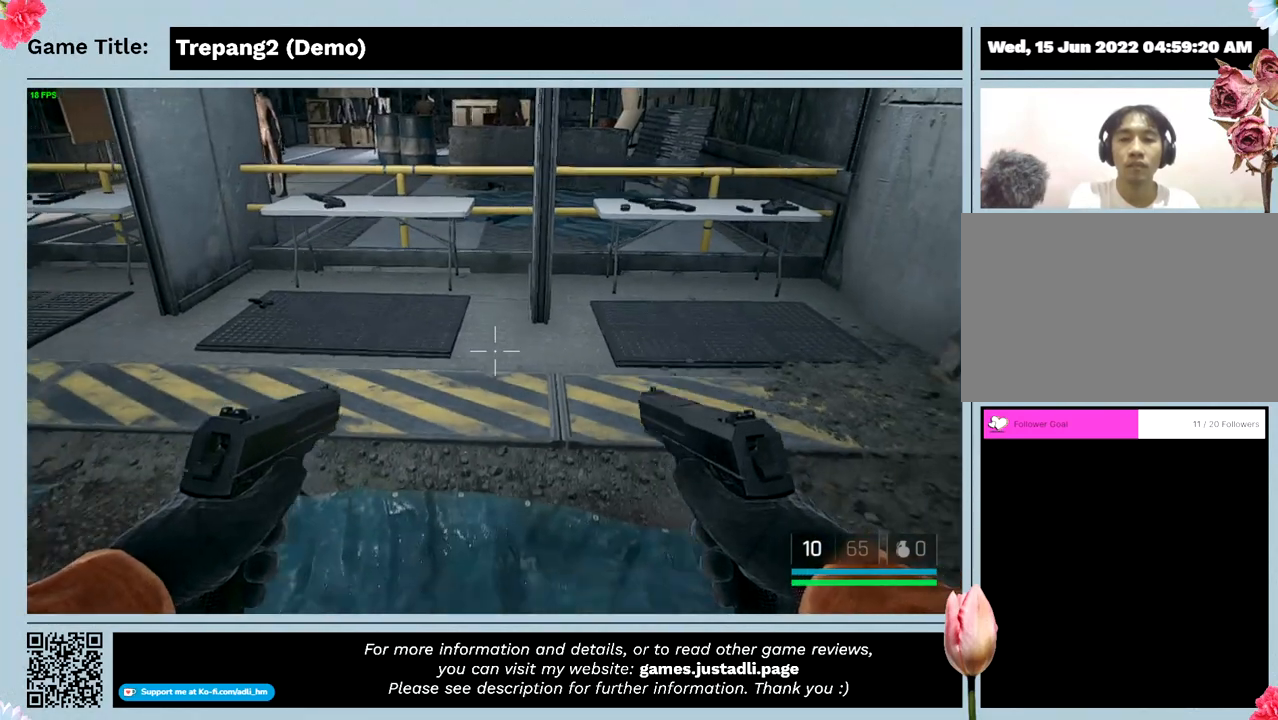
{"keys": ["s"], "mouse": [], "events": []}
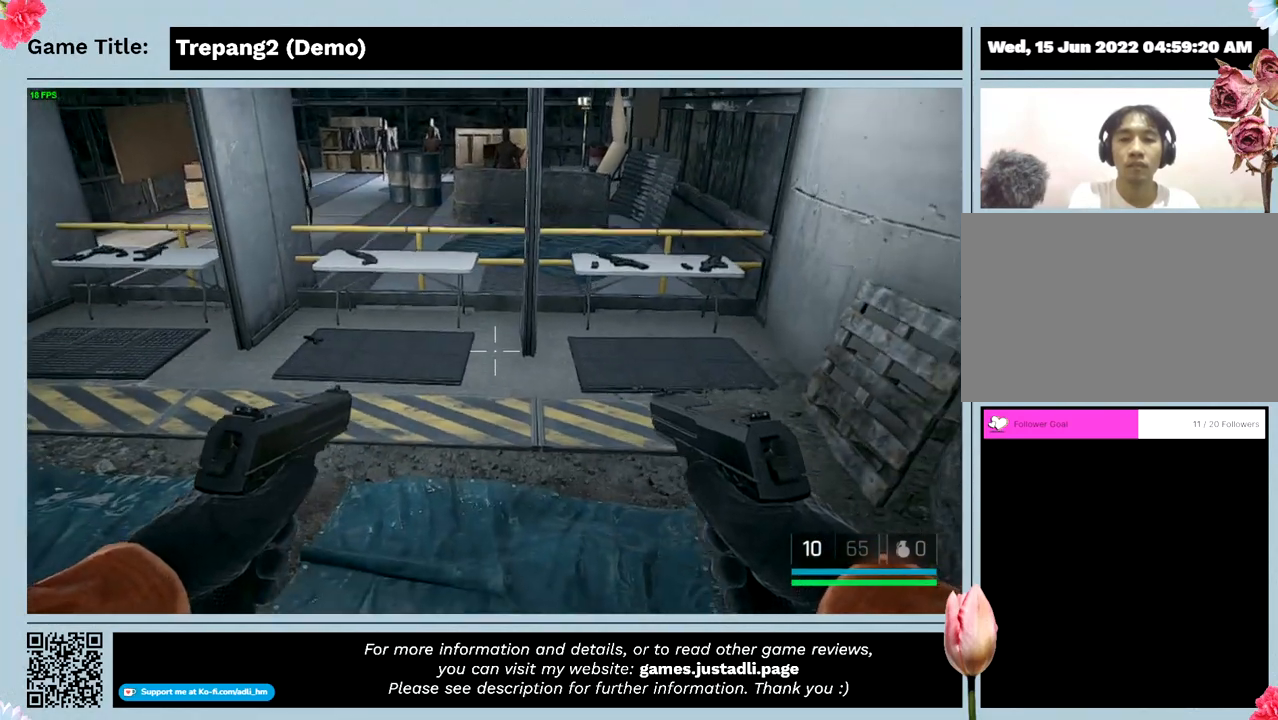
{"keys": ["s"], "mouse": [], "events": []}
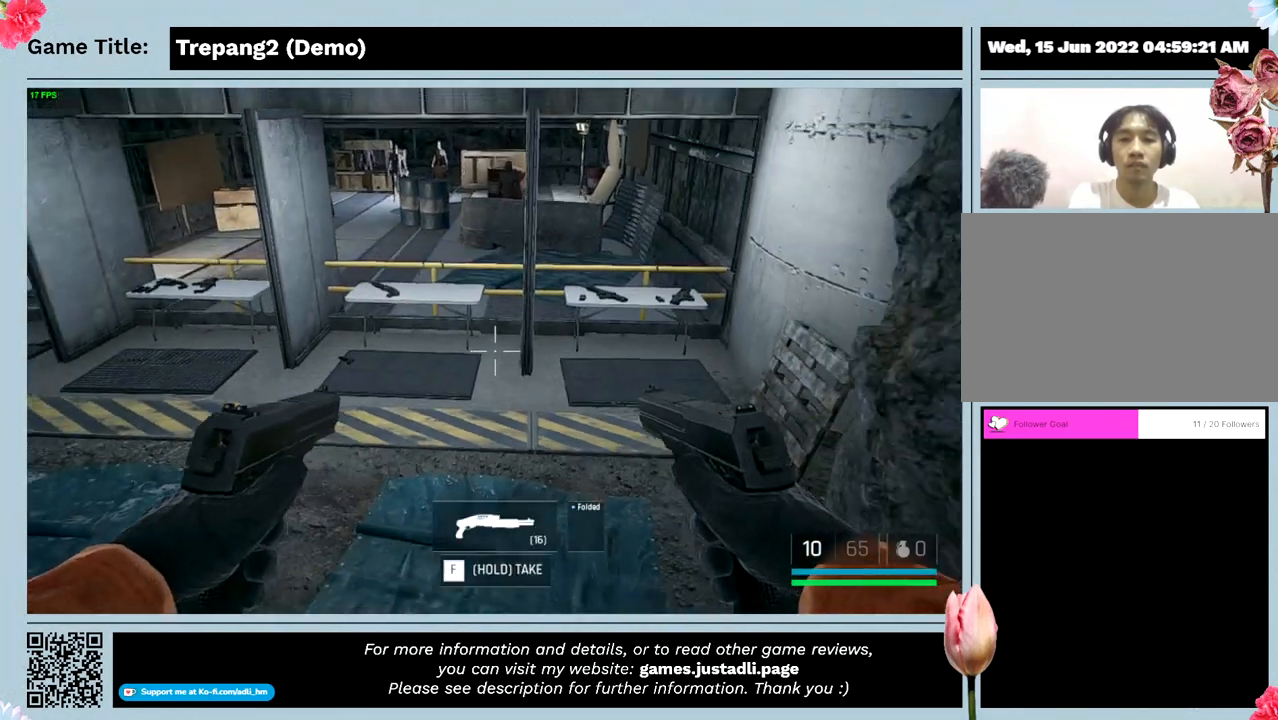
{"keys": ["s"], "mouse": [], "events": []}
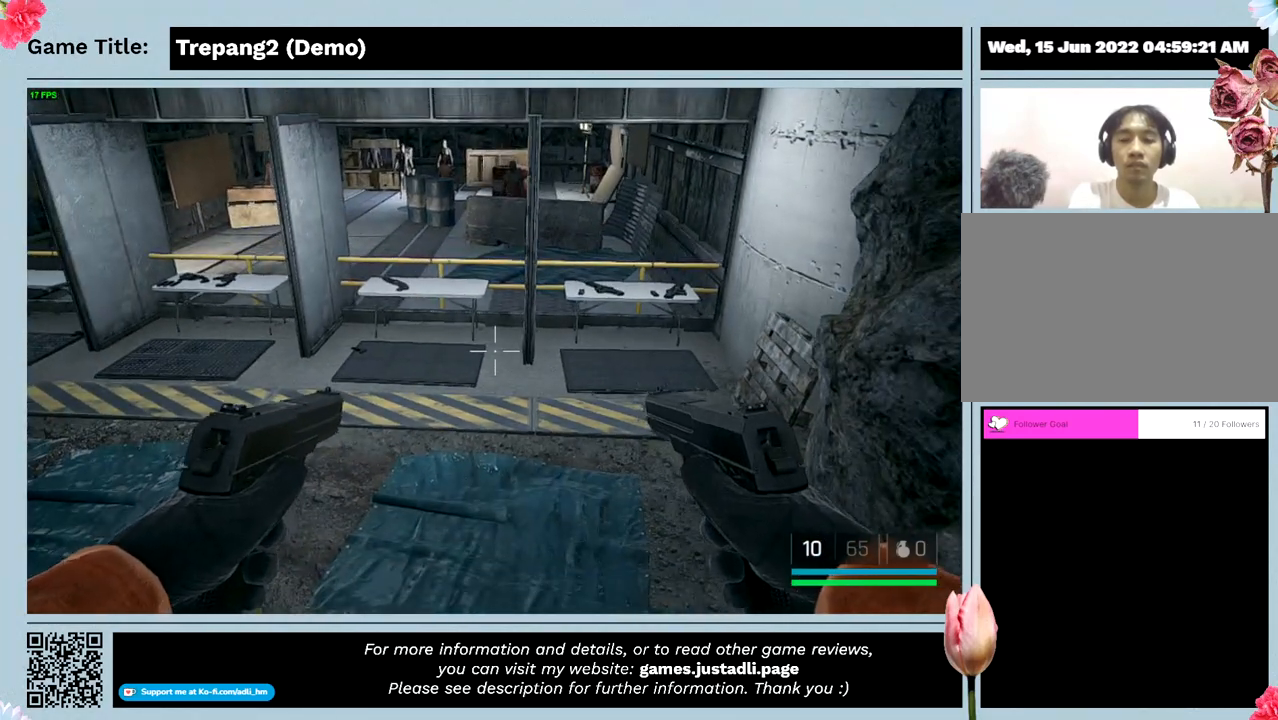
{"keys": [], "mouse": [], "events": [[33, "s", "up"]]}
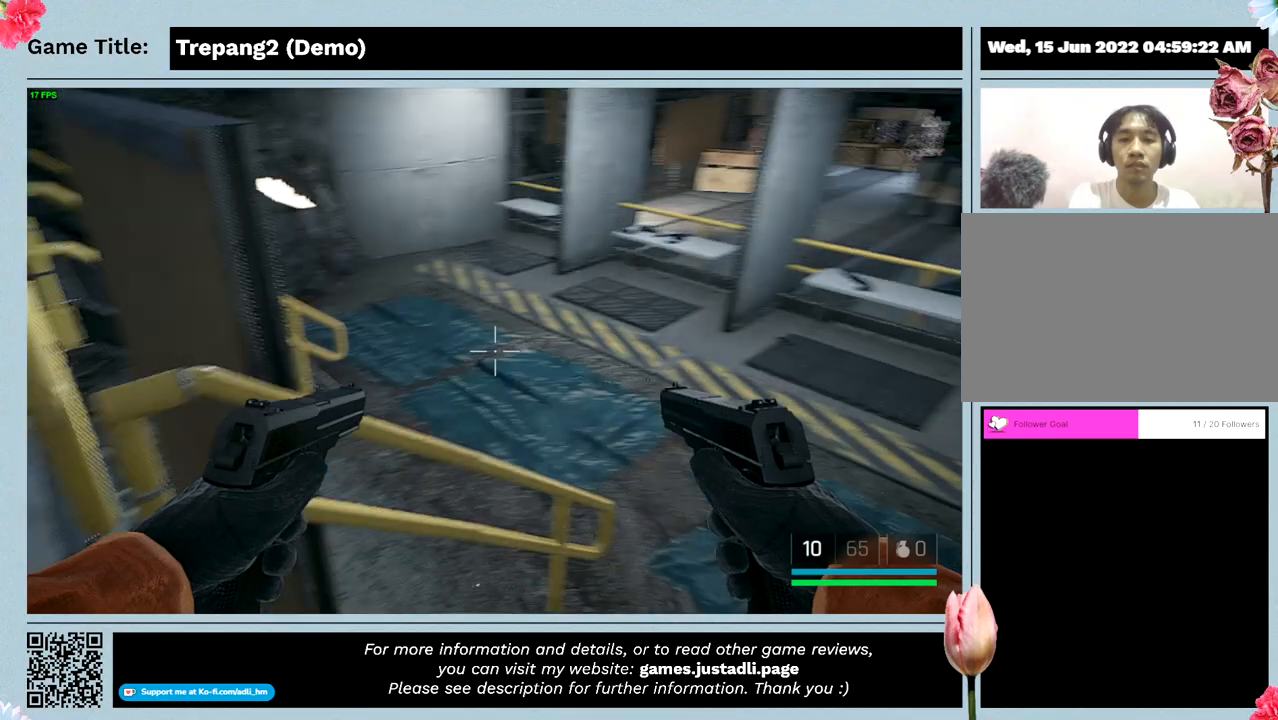
{"keys": [], "mouse": [], "events": []}
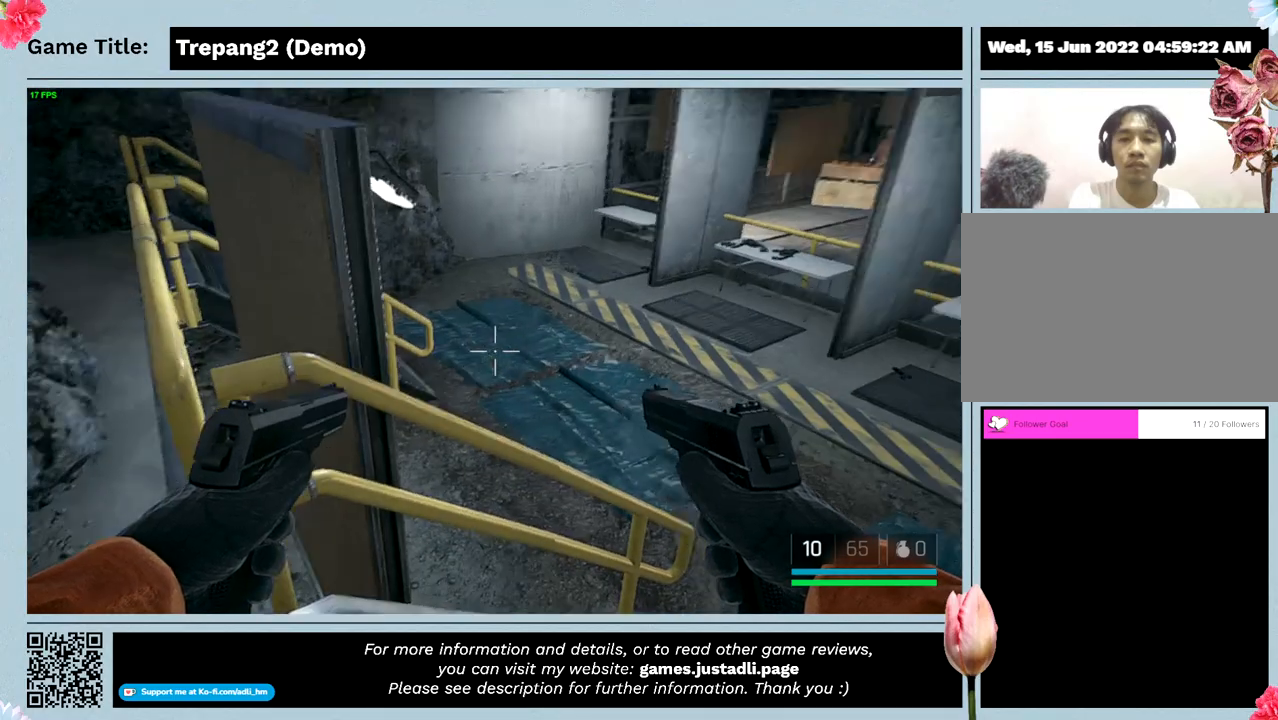
{"keys": [], "mouse": [], "events": []}
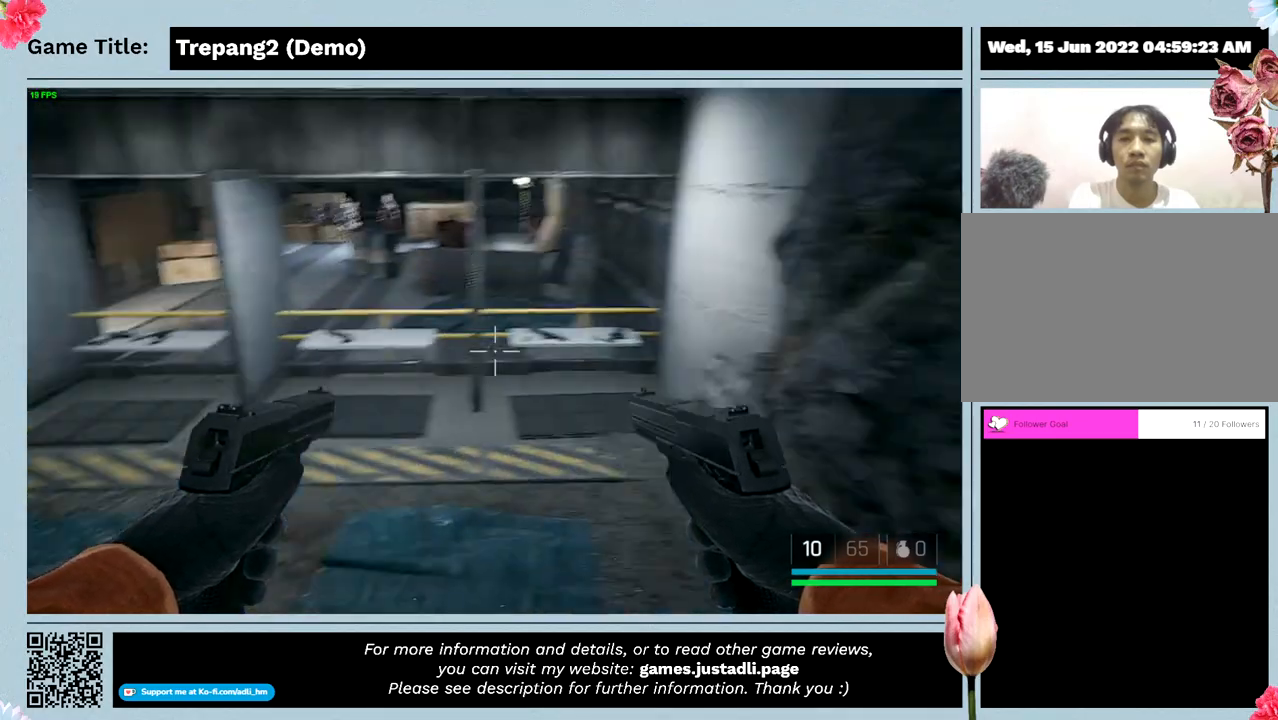
{"keys": [], "mouse": [], "events": []}
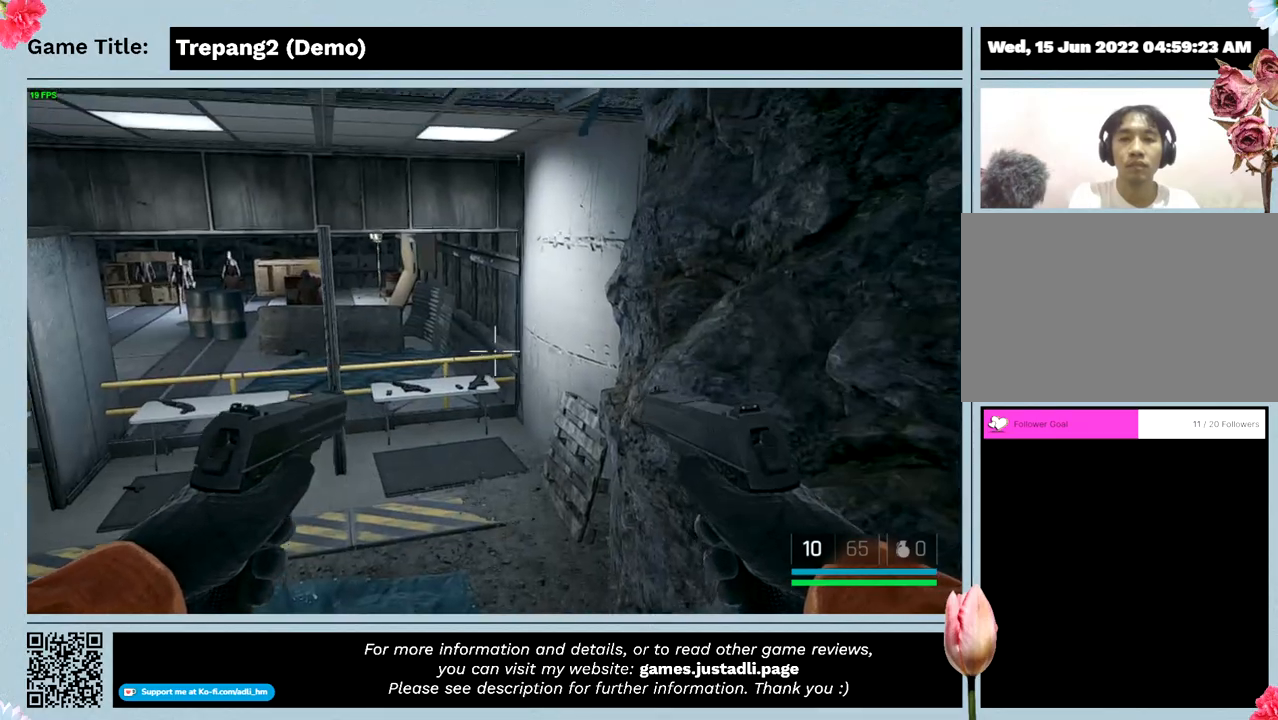
{"keys": ["w"], "mouse": [], "events": [[100, "w", "down"]]}
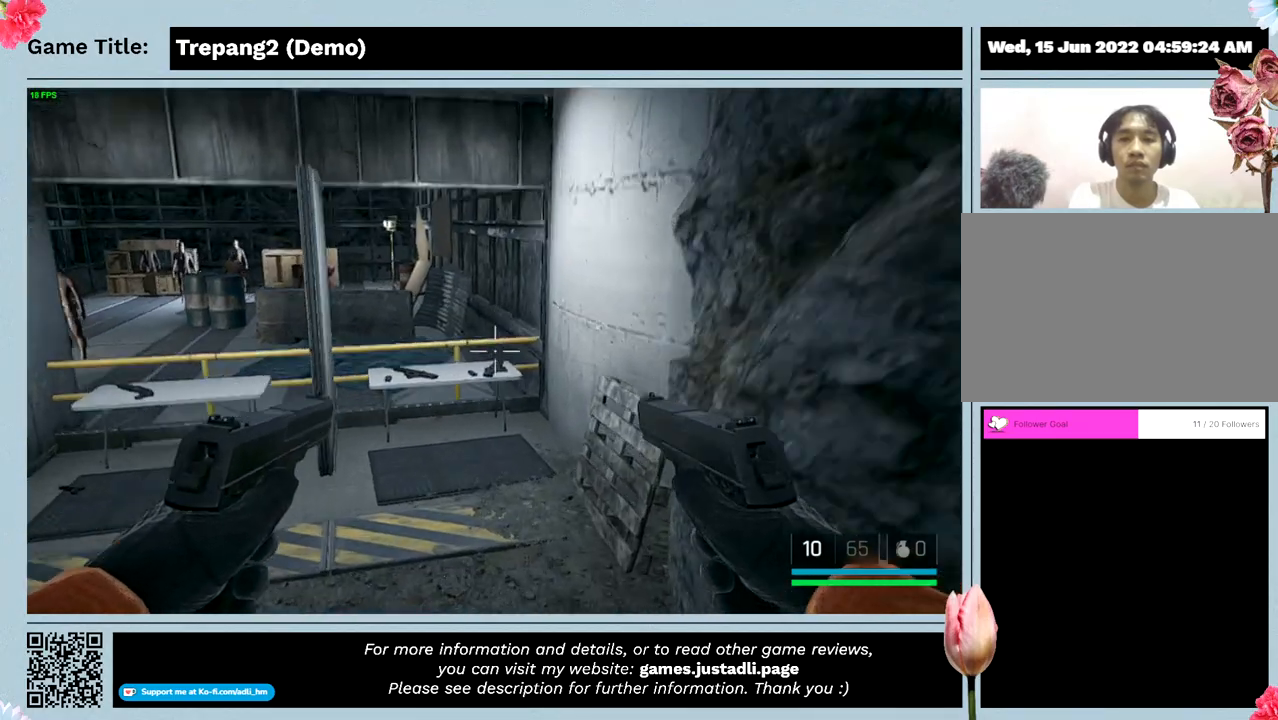
{"keys": ["w"], "mouse": [], "events": []}
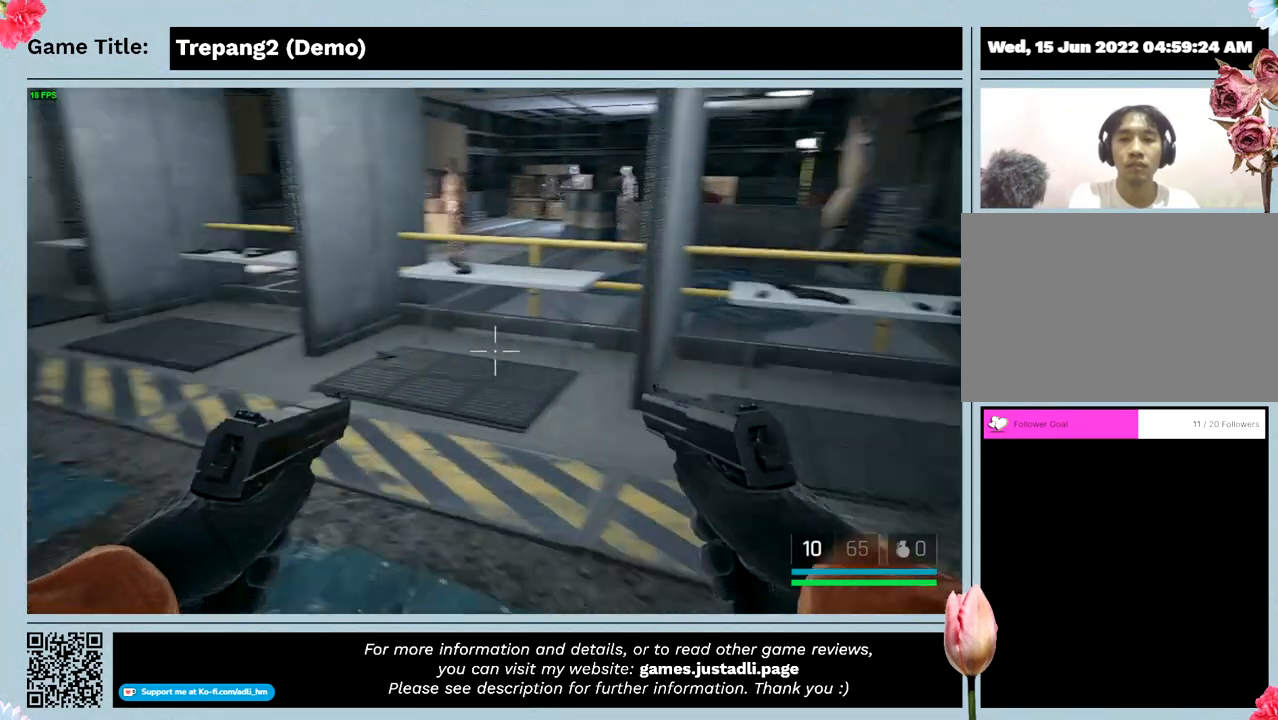
{"keys": ["w"], "mouse": [], "events": []}
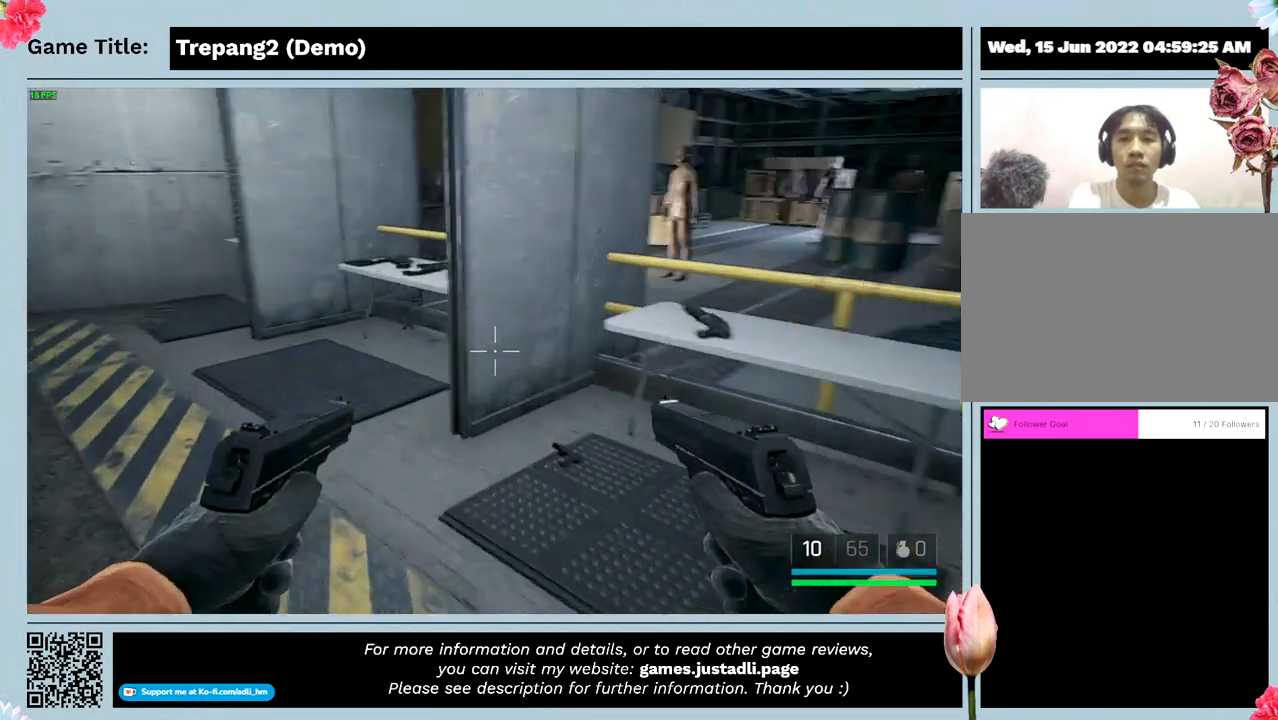
{"keys": ["w"], "mouse": [], "events": []}
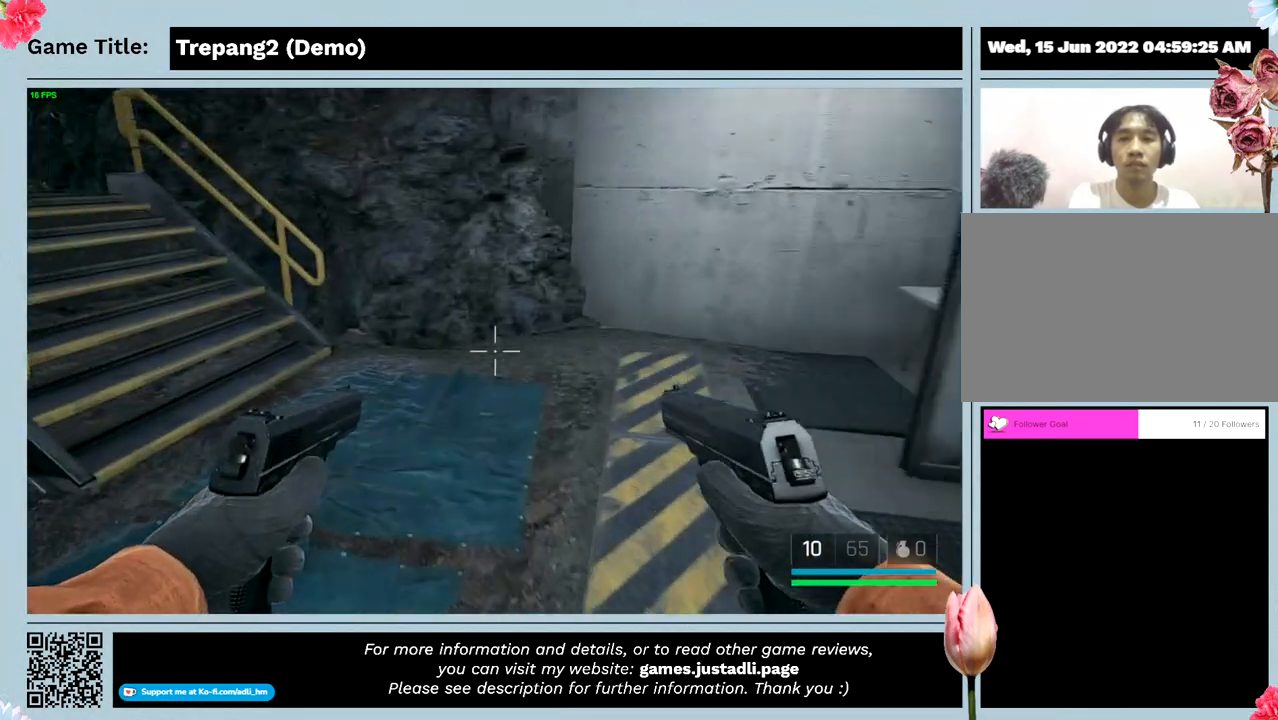
{"keys": ["w"], "mouse": [], "events": []}
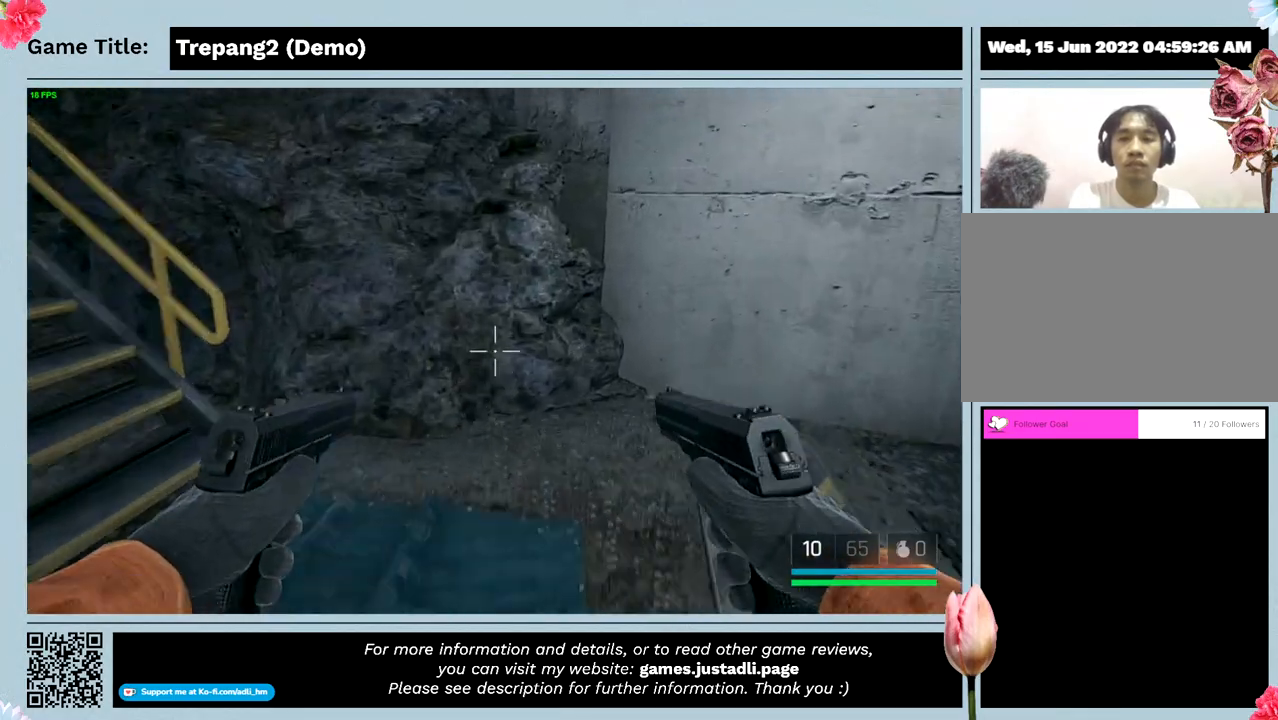
{"keys": [], "mouse": [], "events": [[333, "w", "up"]]}
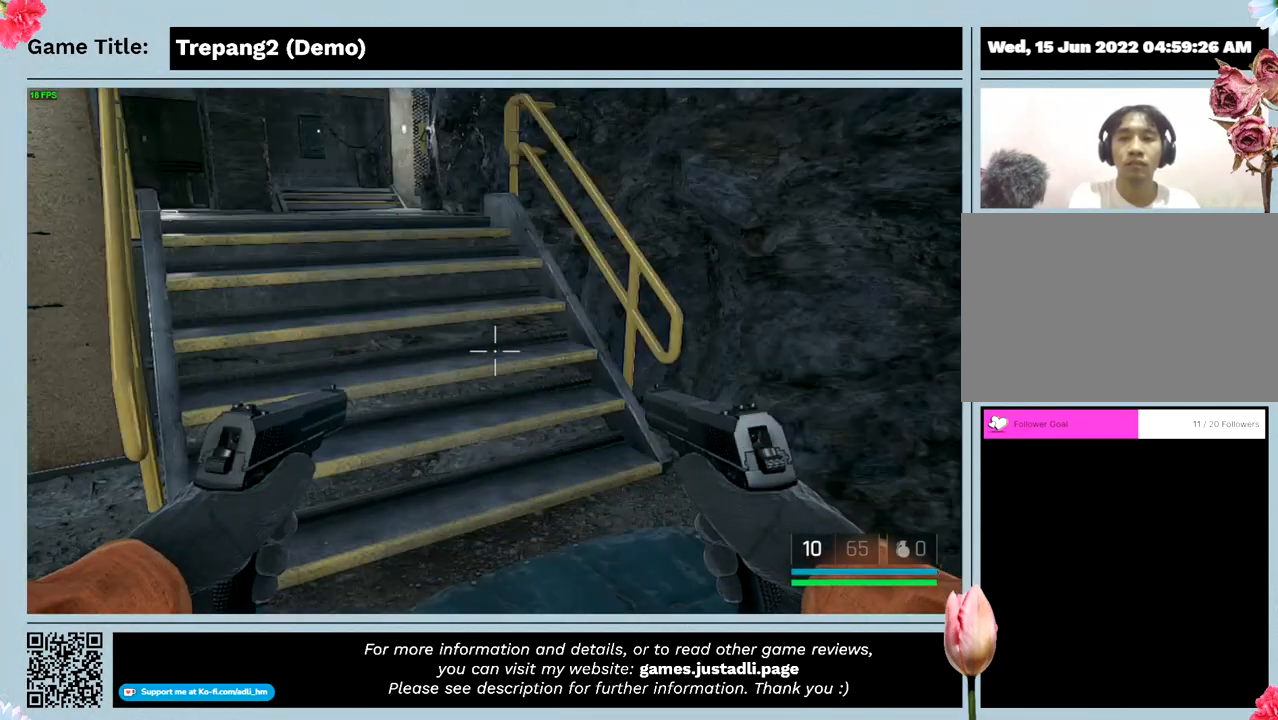
{"keys": [], "mouse": [], "events": []}
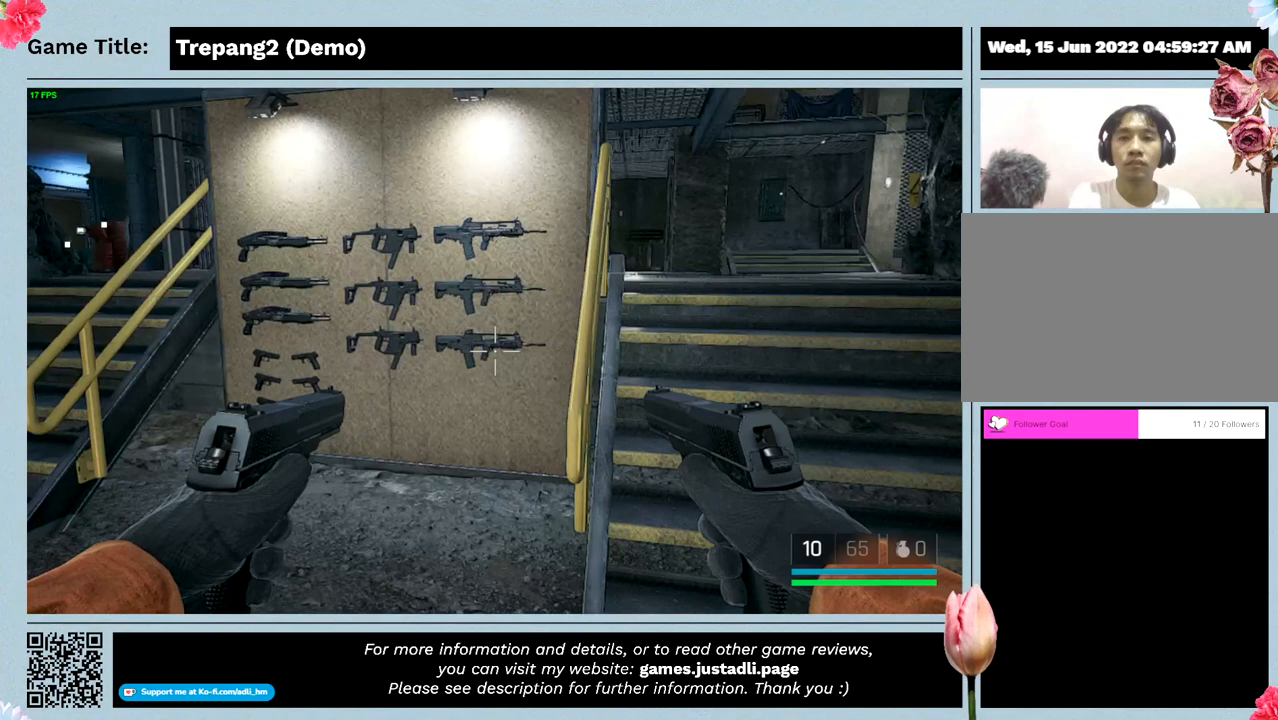
{"keys": [], "mouse": [], "events": []}
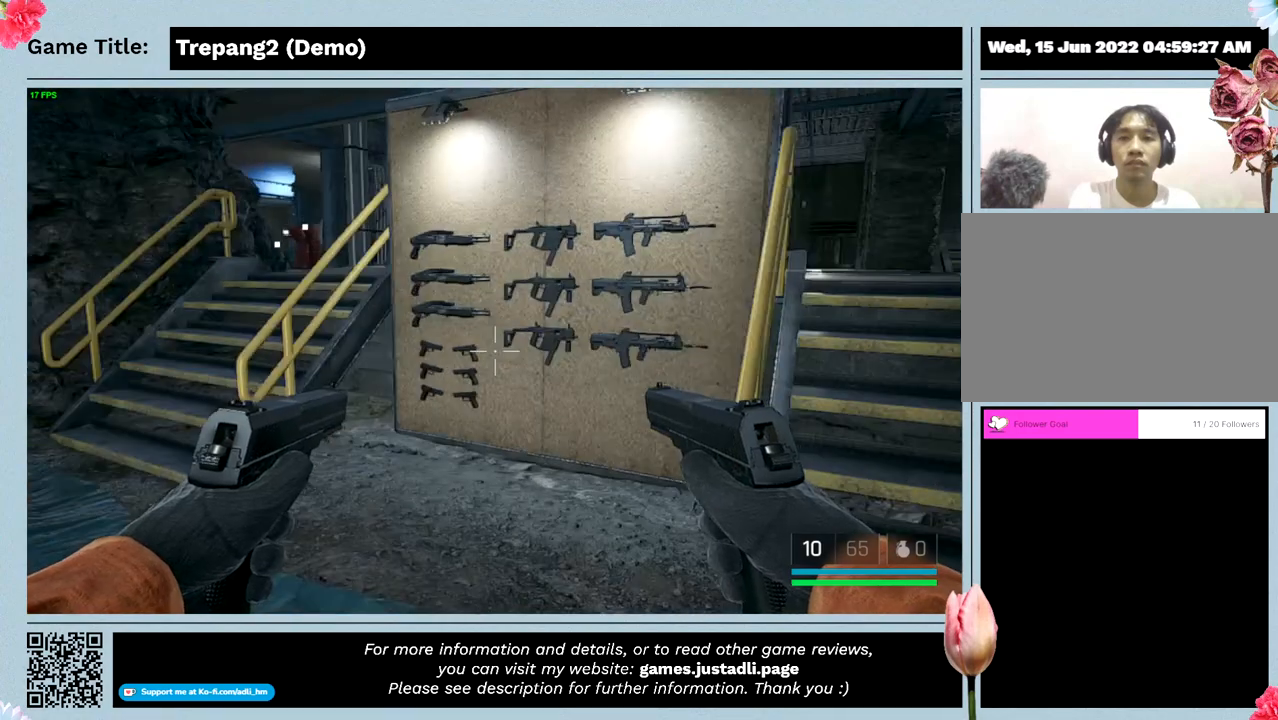
{"keys": ["w"], "mouse": [], "events": [[233, "w", "down"]]}
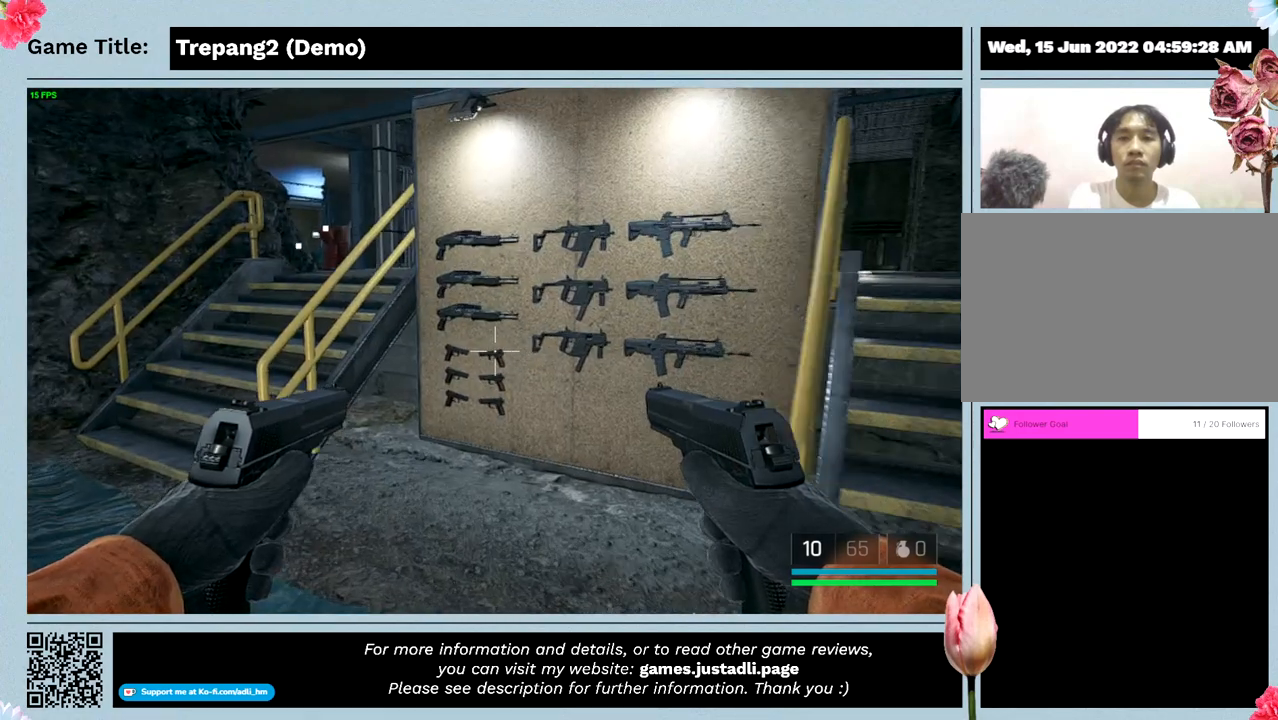
{"keys": ["w"], "mouse": [], "events": []}
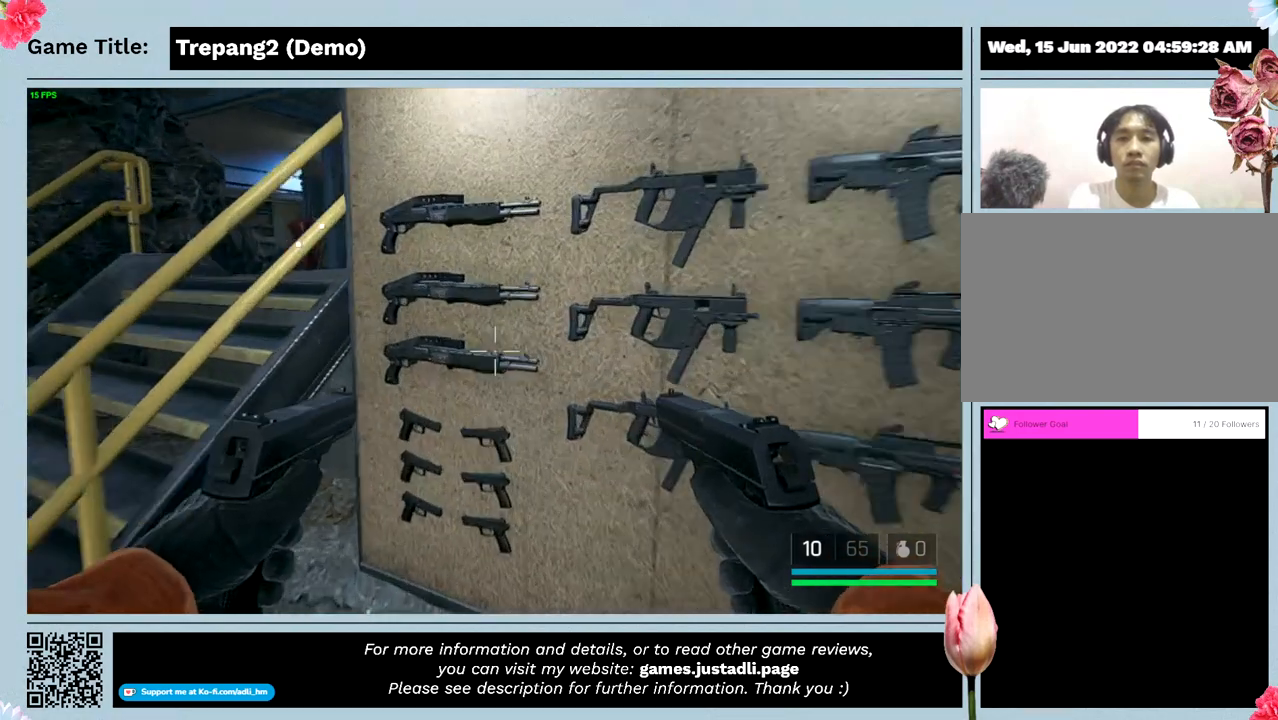
{"keys": [], "mouse": [], "events": [[466, "w", "up"]]}
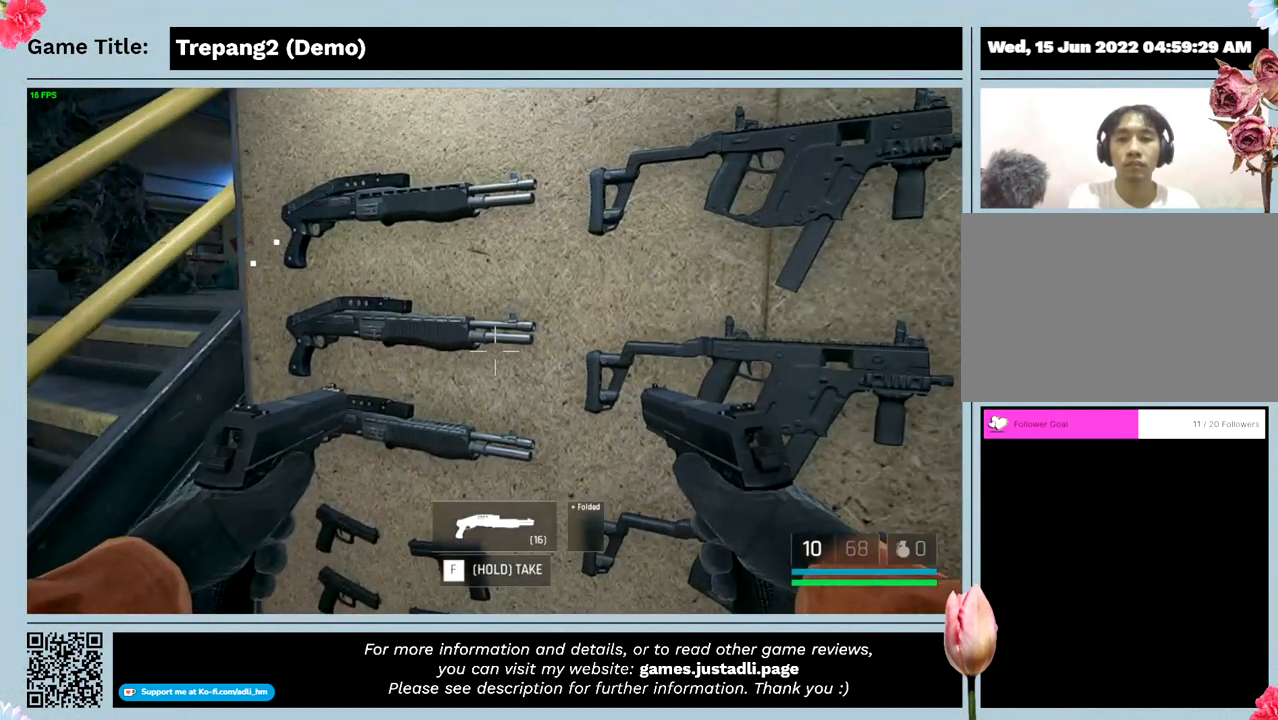
{"keys": [], "mouse": [], "events": []}
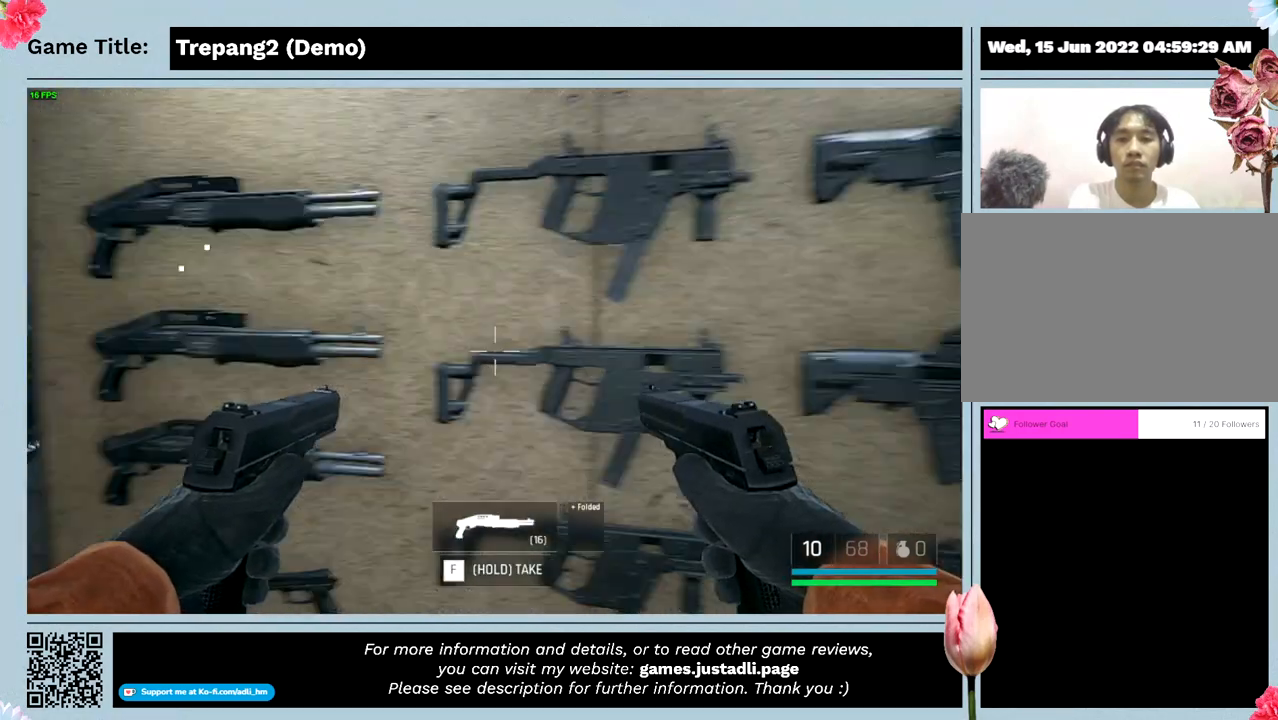
{"keys": [], "mouse": [], "events": []}
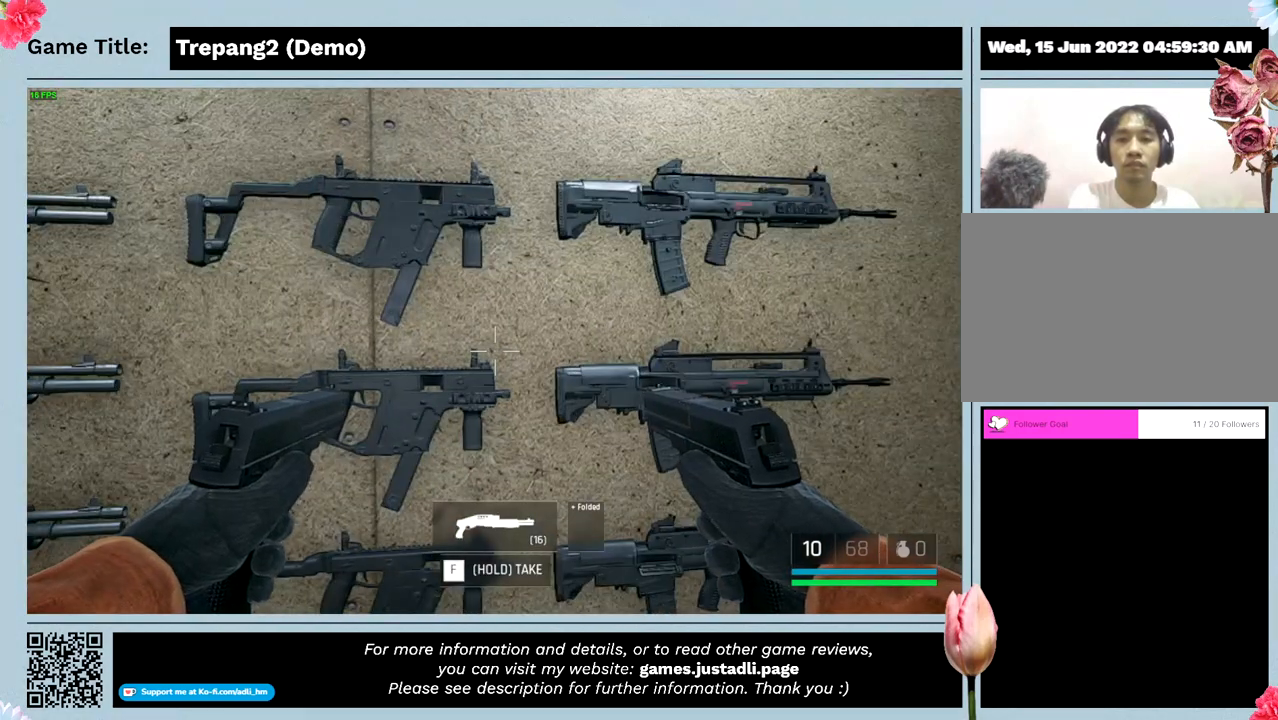
{"keys": [], "mouse": [], "events": []}
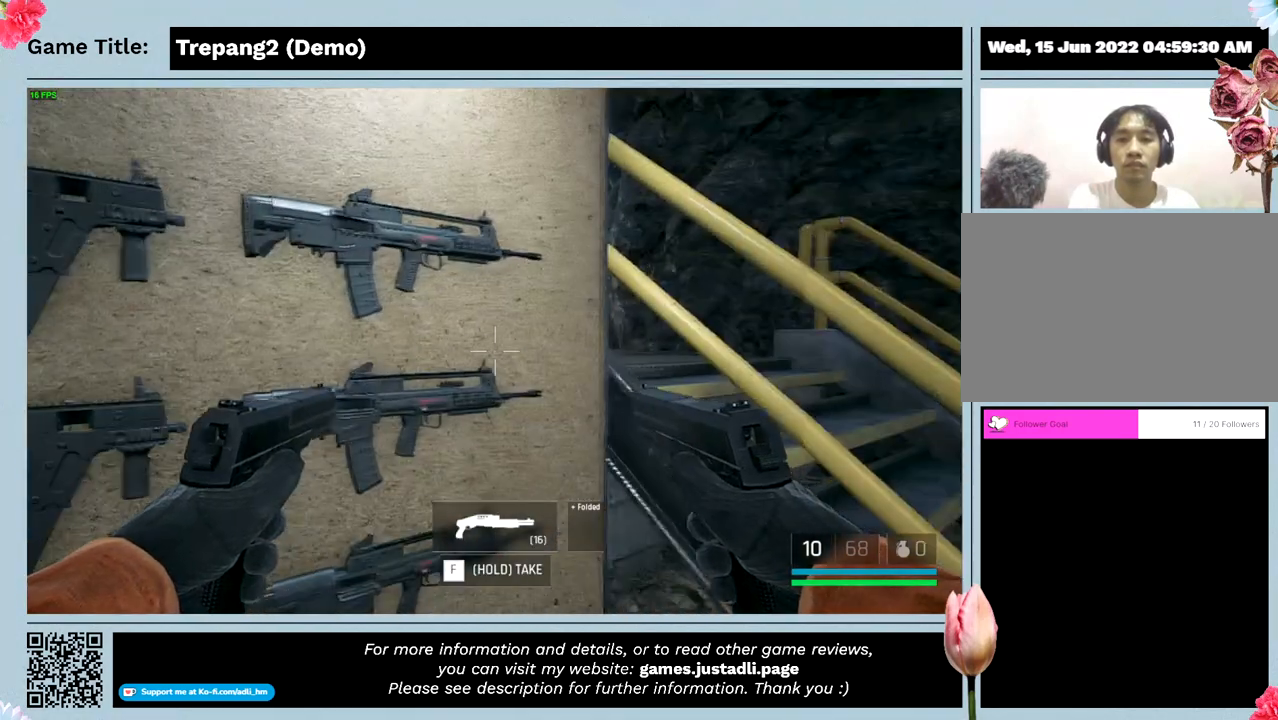
{"keys": ["w"], "mouse": [], "events": [[233, "w", "down"]]}
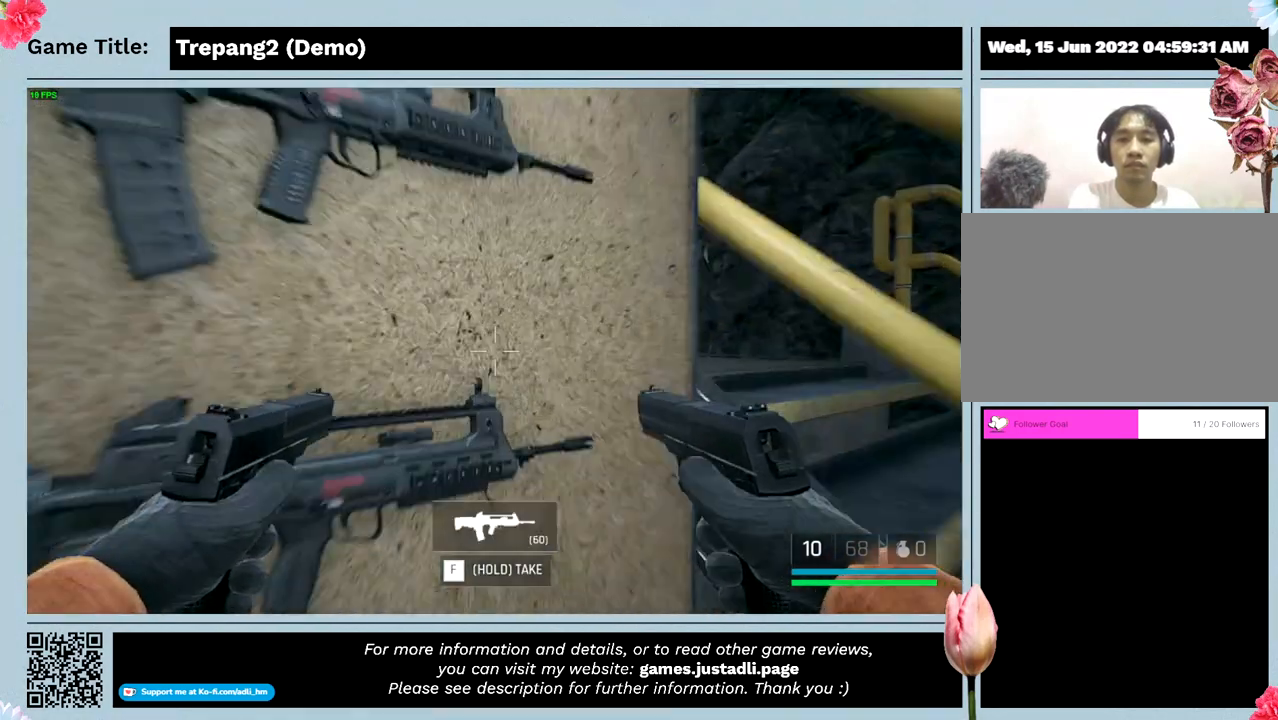
{"keys": [], "mouse": [], "events": [[400, "w", "up"]]}
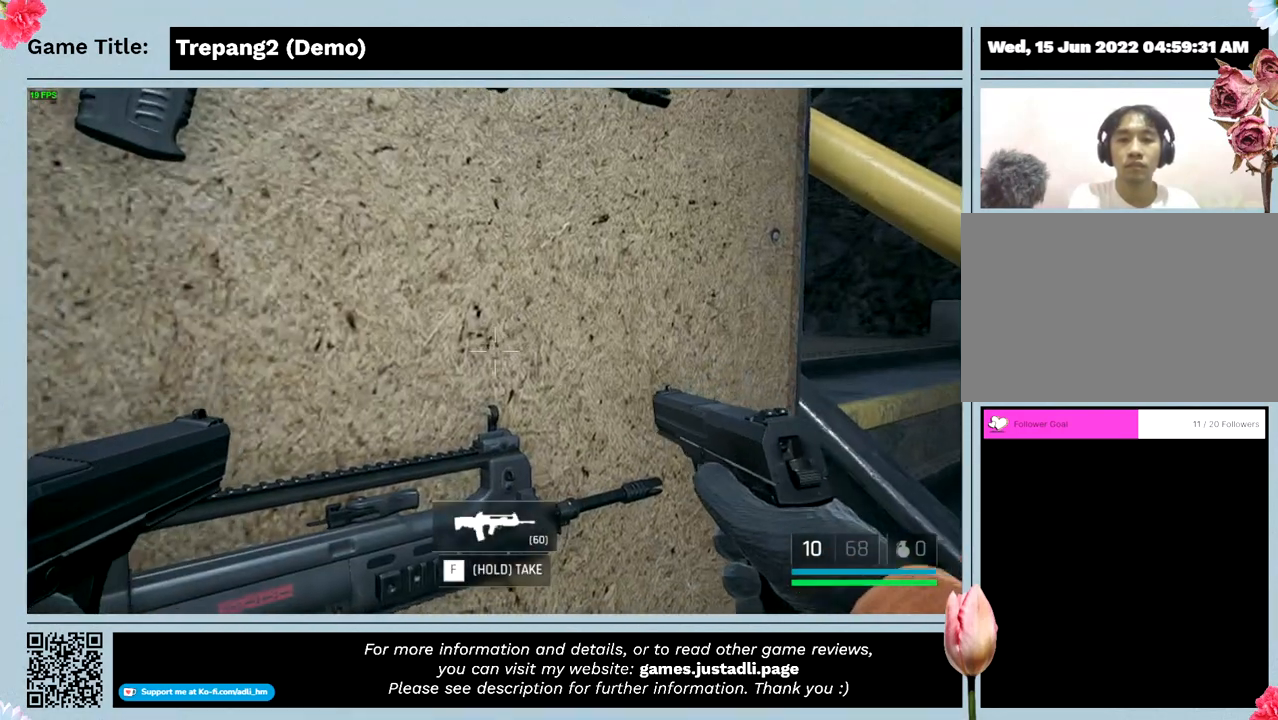
{"keys": [], "mouse": [], "events": []}
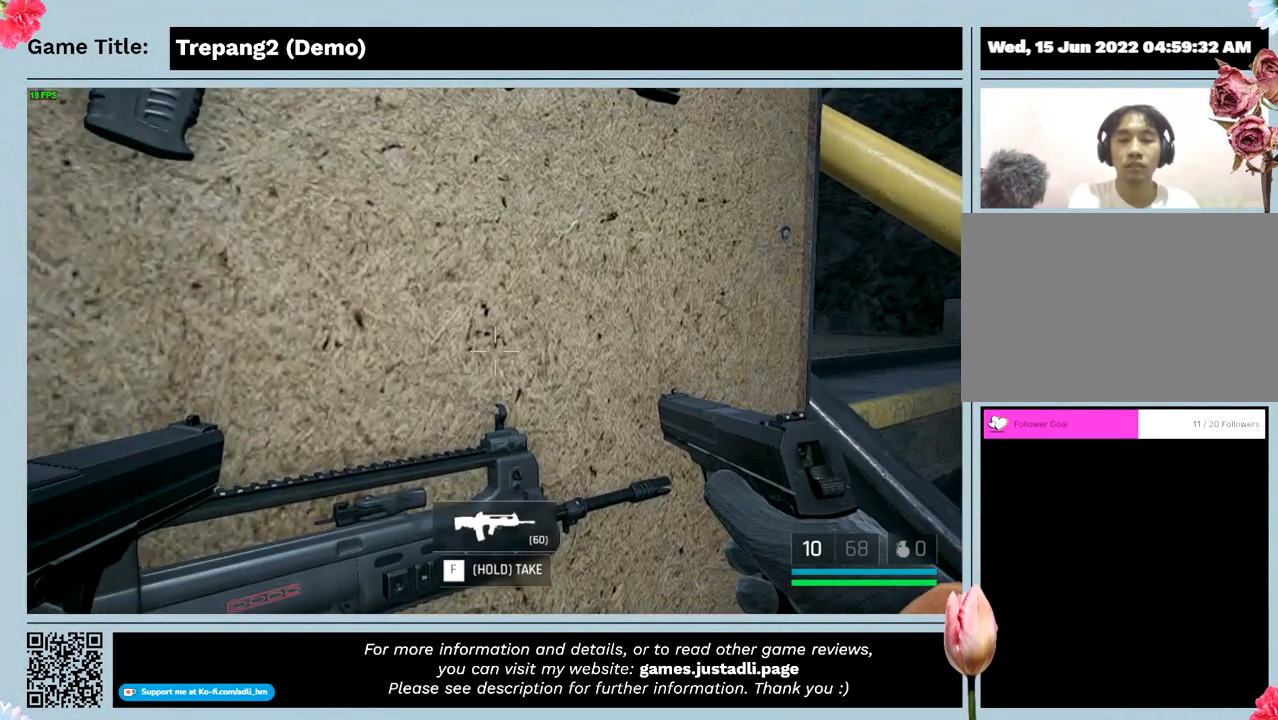
{"keys": ["a"], "mouse": [], "events": [[466, "a", "down"]]}
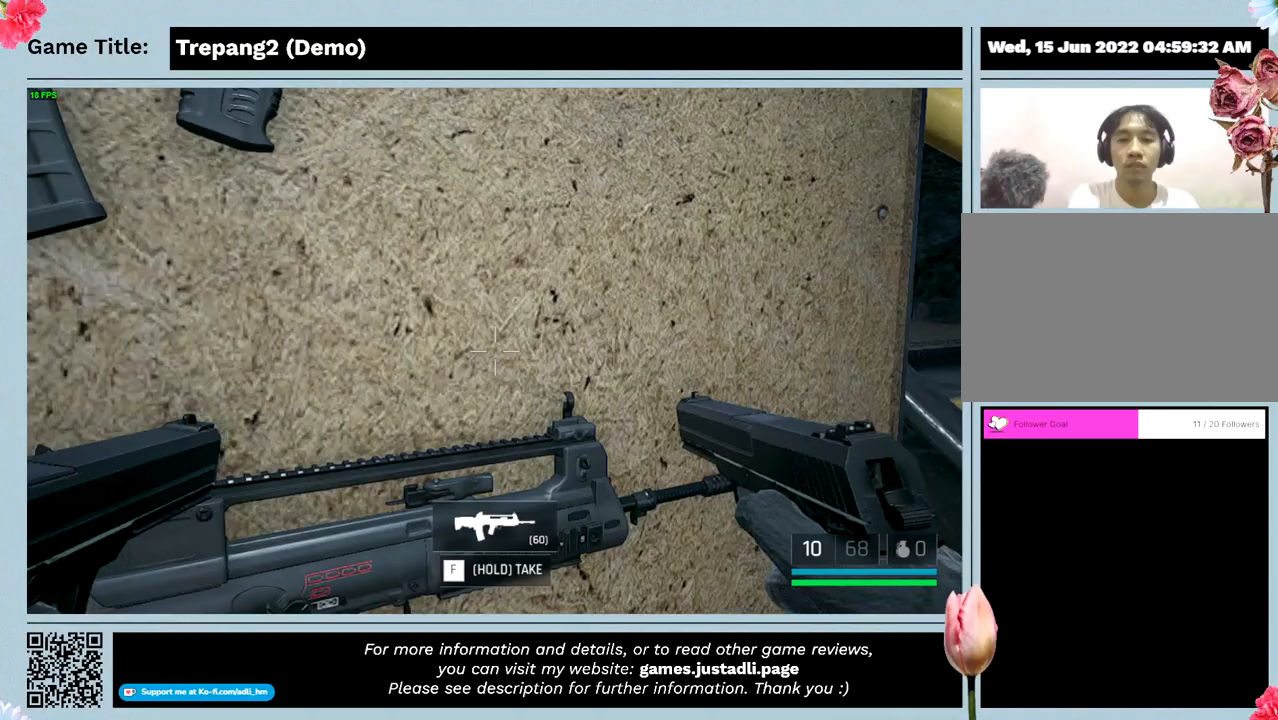
{"keys": ["a"], "mouse": [], "events": []}
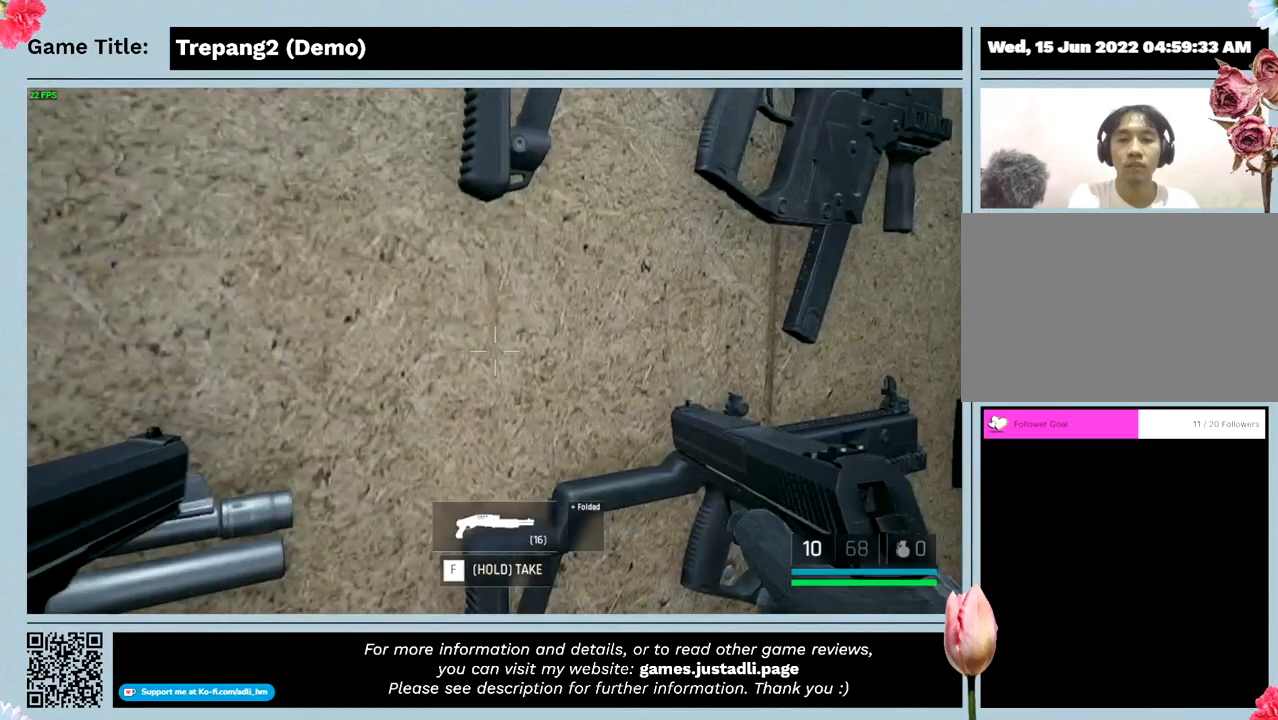
{"keys": ["d"], "mouse": [], "events": [[133, "a", "up"], [466, "d", "down"]]}
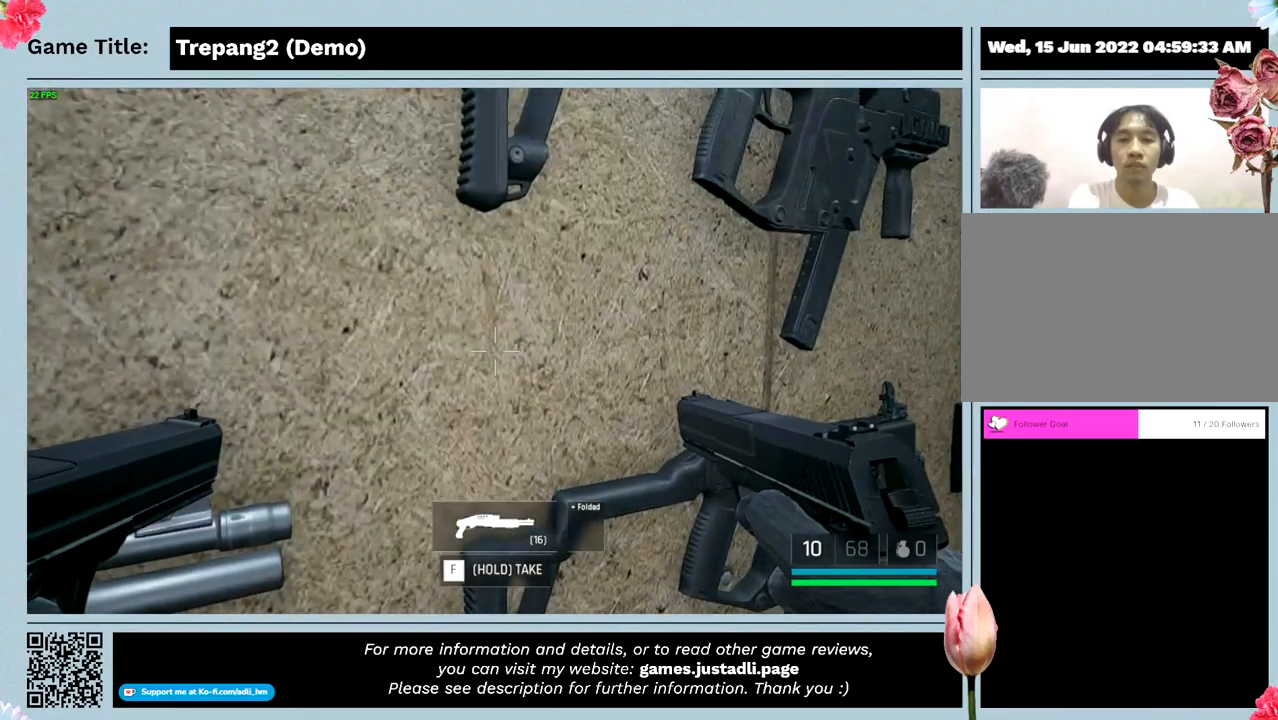
{"keys": [], "mouse": [], "events": [[500, "d", "up"]]}